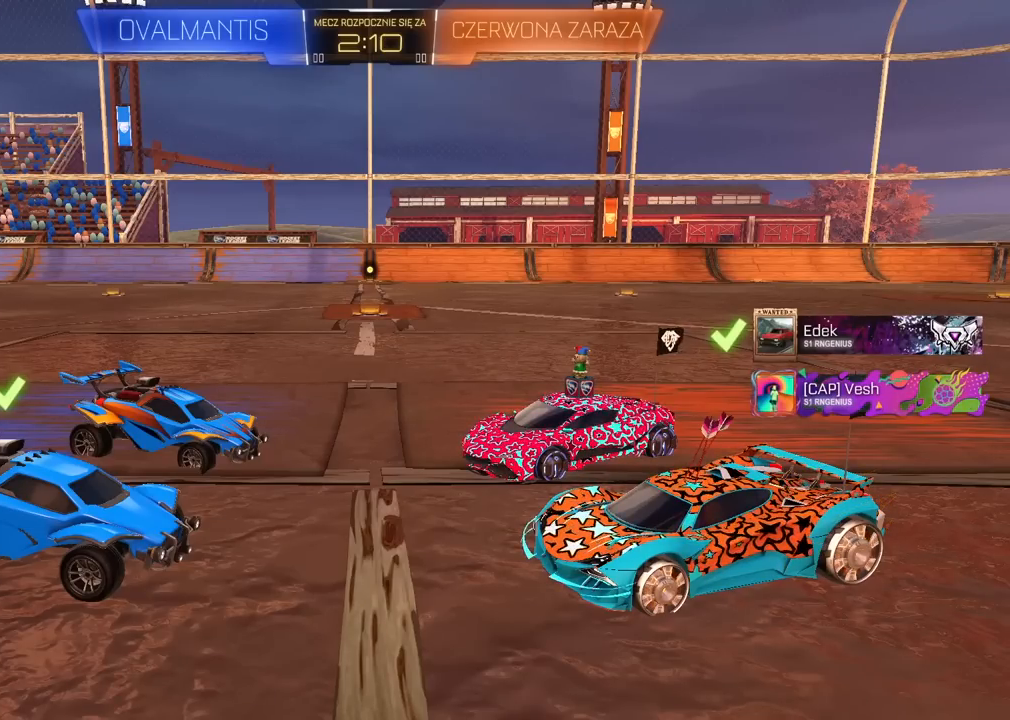
Gameplay with a controller (PlayStation layout); each line is a JSON object with the inputs held at the frame after it. "events" lists button and stick changes between this image and that frame as [ms after this image, input, new state], when the widget could be followed in between.
{"buttons": [], "left_stick": "center", "right_stick": "right", "events": [[250, "right_stick", "right"]]}
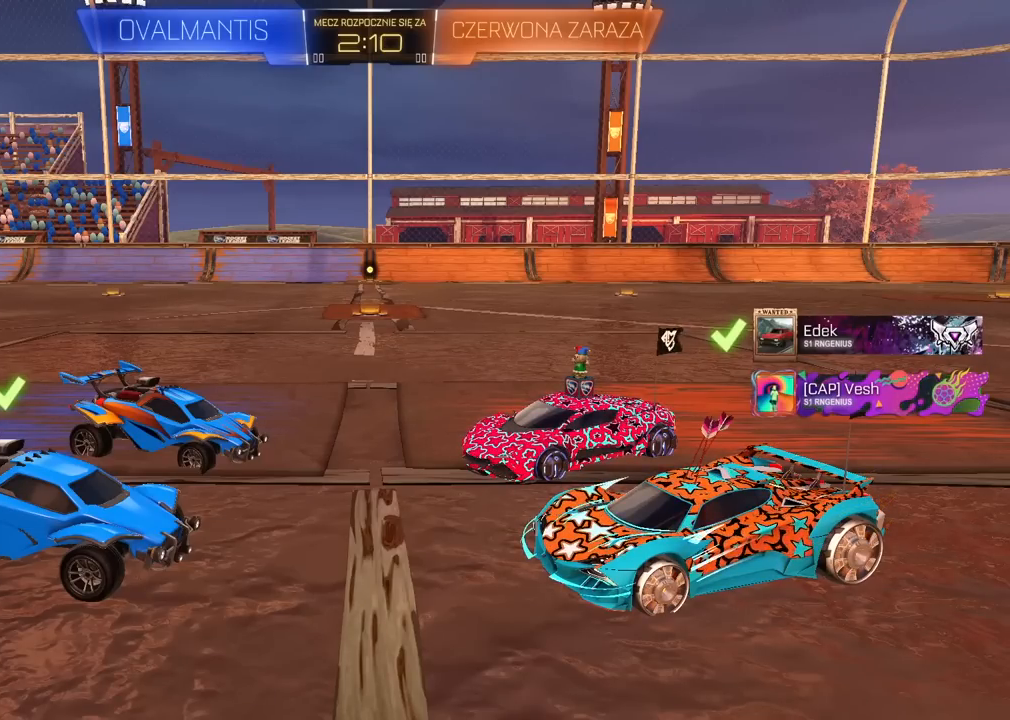
{"buttons": [], "left_stick": "left", "right_stick": "center", "events": [[83, "right_stick", "center"], [267, "right_stick", "left"], [317, "left_stick", "left"], [317, "right_stick", "center"]]}
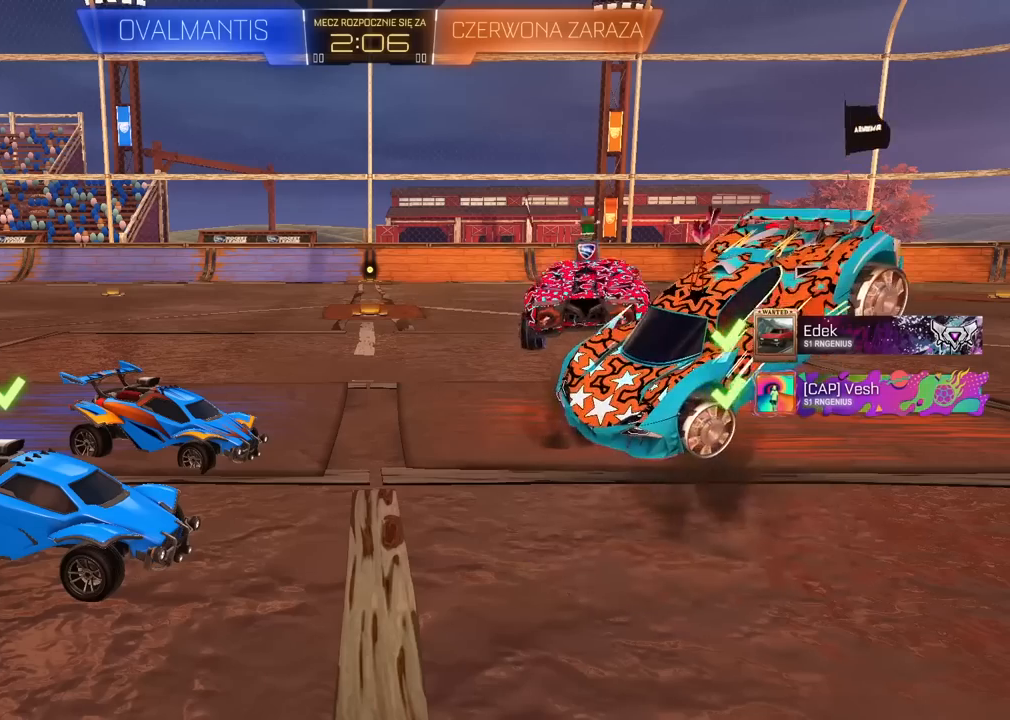
{"buttons": [], "left_stick": "center", "right_stick": "center", "events": [[150, "left_stick", "center"]]}
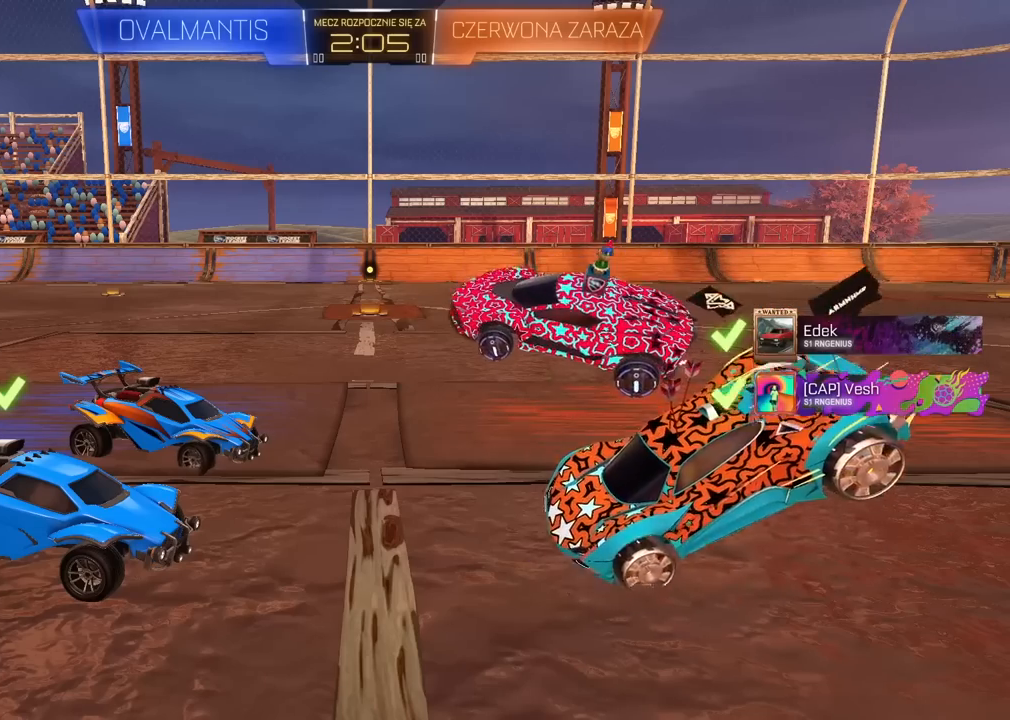
{"buttons": [], "left_stick": "center", "right_stick": "center", "events": []}
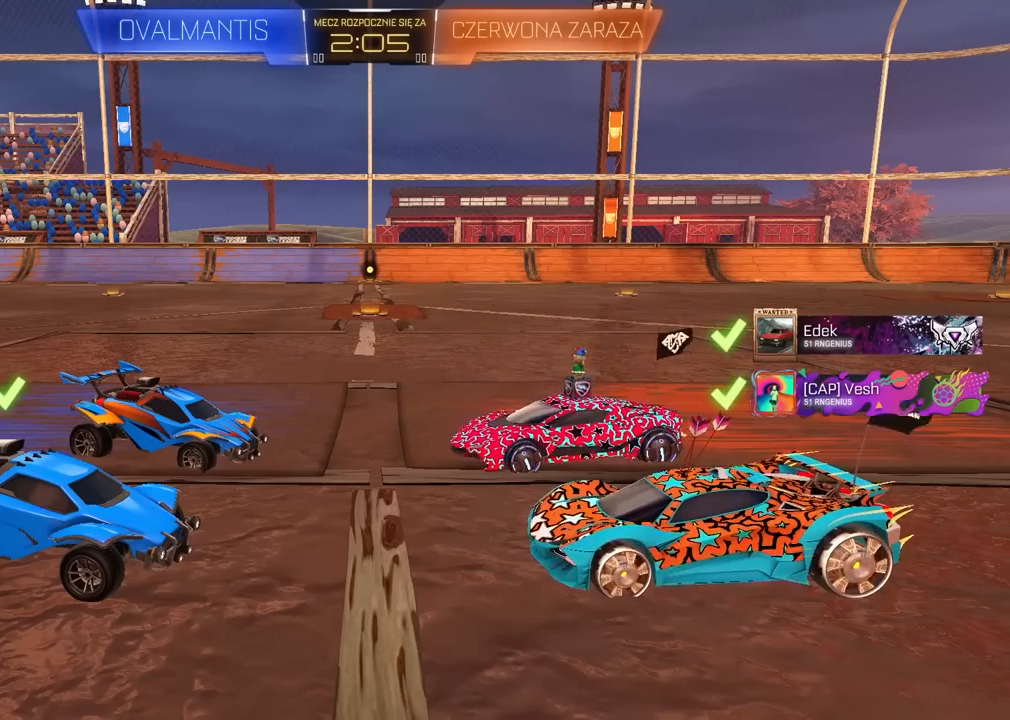
{"buttons": [], "left_stick": "center", "right_stick": "center", "events": []}
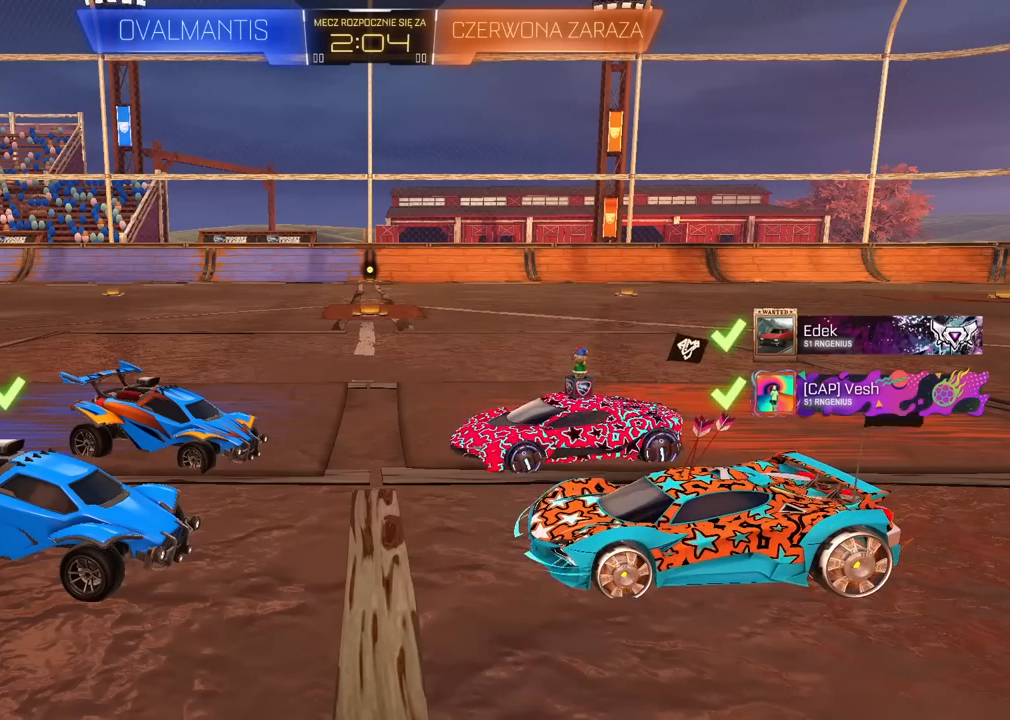
{"buttons": [], "left_stick": "right", "right_stick": "center", "events": [[117, "left_stick", "left"], [183, "CROSS", "down"], [333, "CROSS", "up"], [450, "left_stick", "center"], [500, "left_stick", "right"]]}
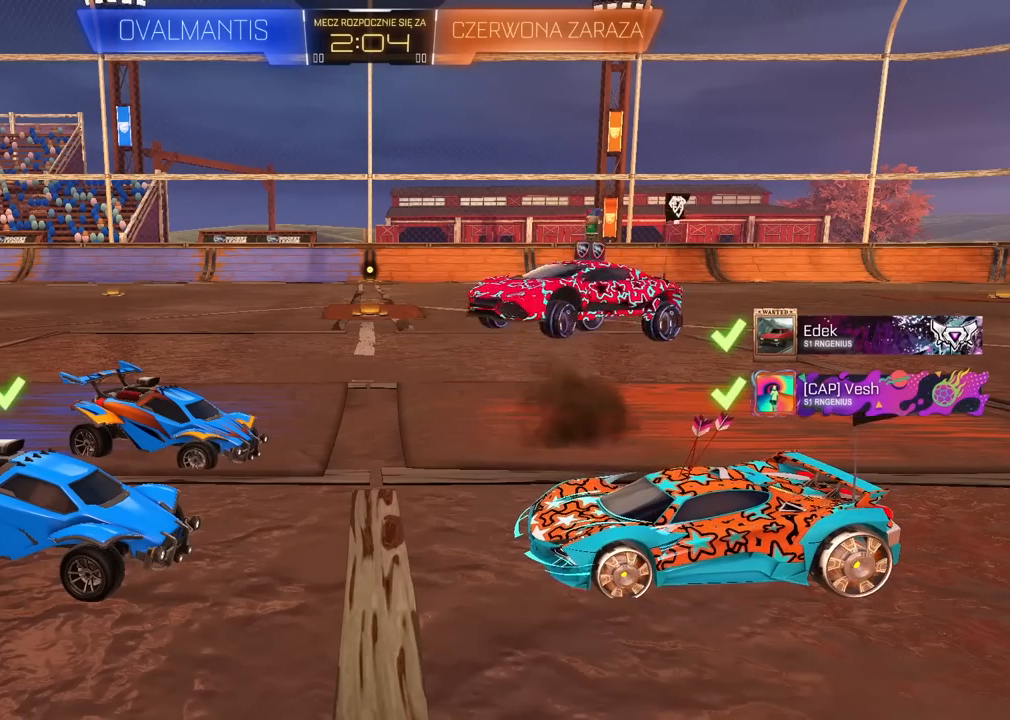
{"buttons": [], "left_stick": "right", "right_stick": "center", "events": []}
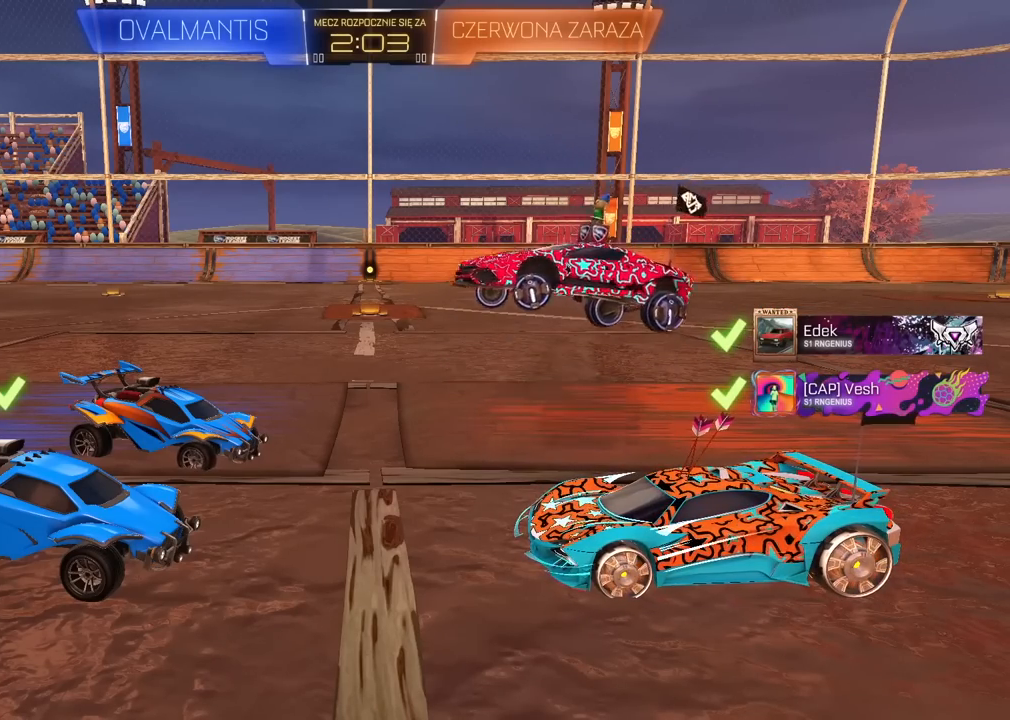
{"buttons": [], "left_stick": "left", "right_stick": "center", "events": [[17, "left_stick", "center"], [117, "left_stick", "left"]]}
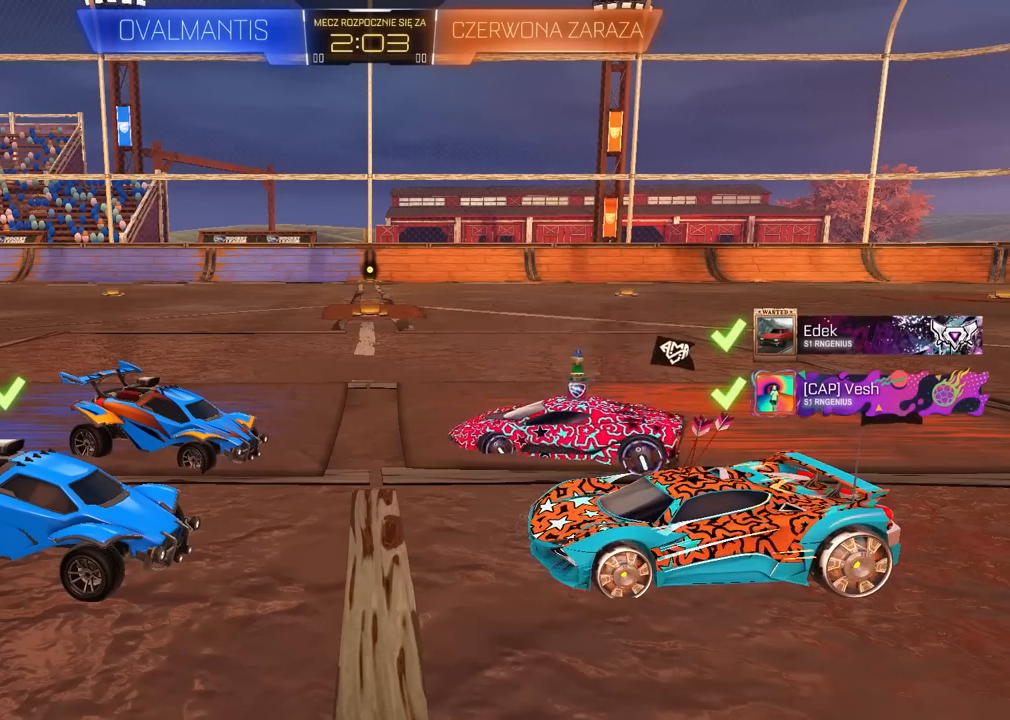
{"buttons": [], "left_stick": "center", "right_stick": "center", "events": [[183, "CROSS", "down"], [300, "CROSS", "up"], [367, "left_stick", "center"]]}
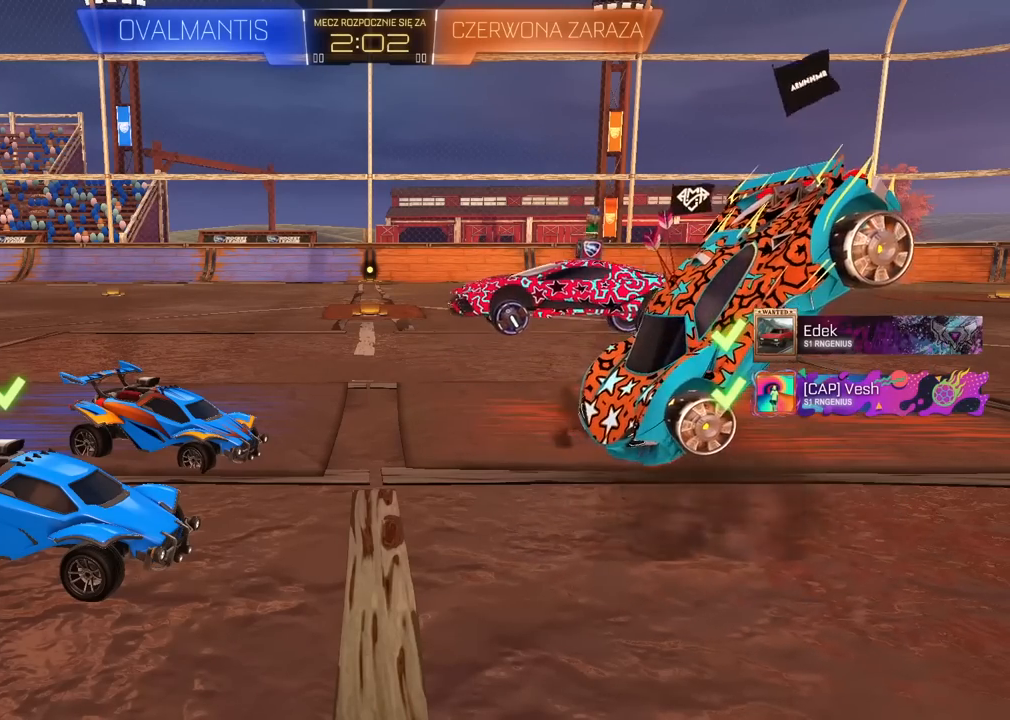
{"buttons": [], "left_stick": "center", "right_stick": "center", "events": [[283, "left_stick", "right"], [383, "left_stick", "center"]]}
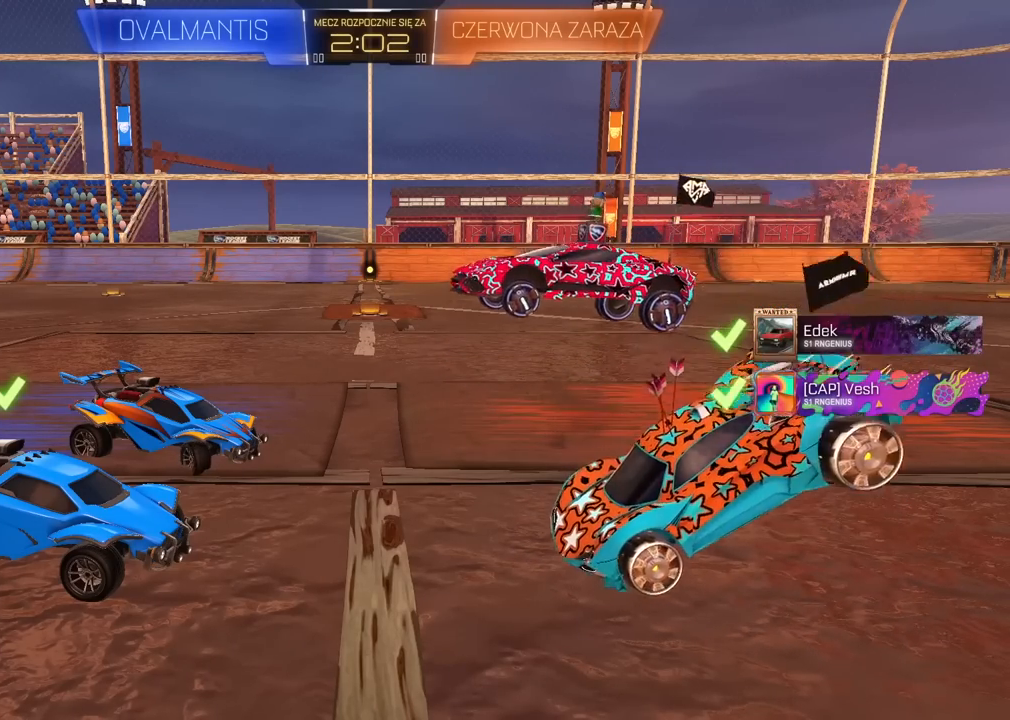
{"buttons": [], "left_stick": "center", "right_stick": "center", "events": [[367, "left_stick", "right"], [467, "left_stick", "center"]]}
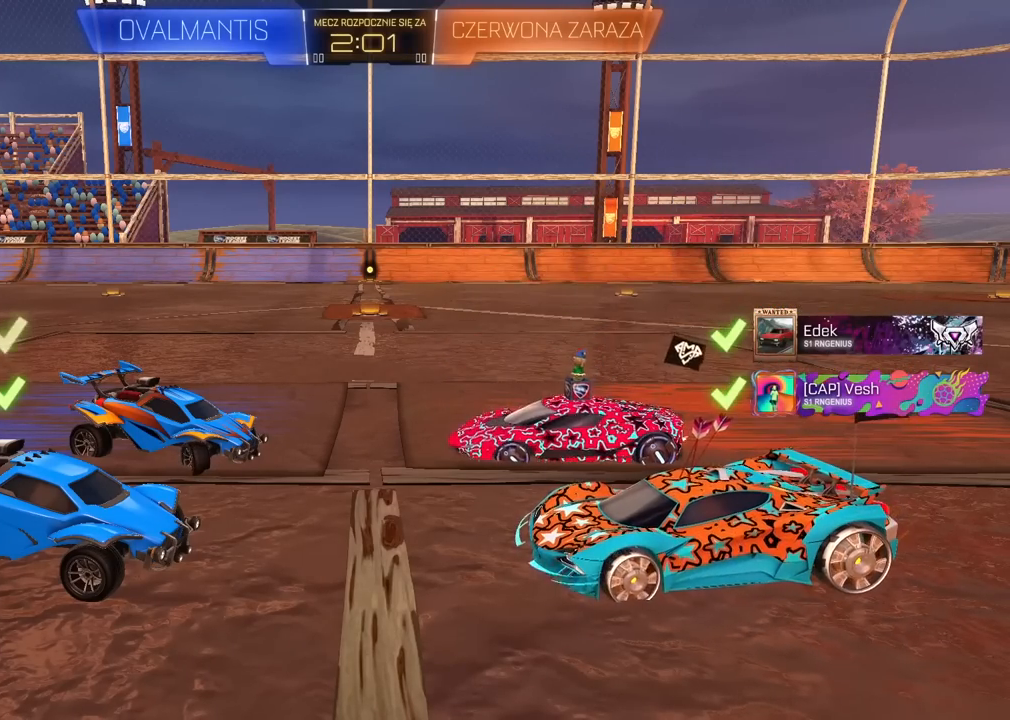
{"buttons": ["CROSS"], "left_stick": "center", "right_stick": "center", "events": [[417, "CROSS", "down"]]}
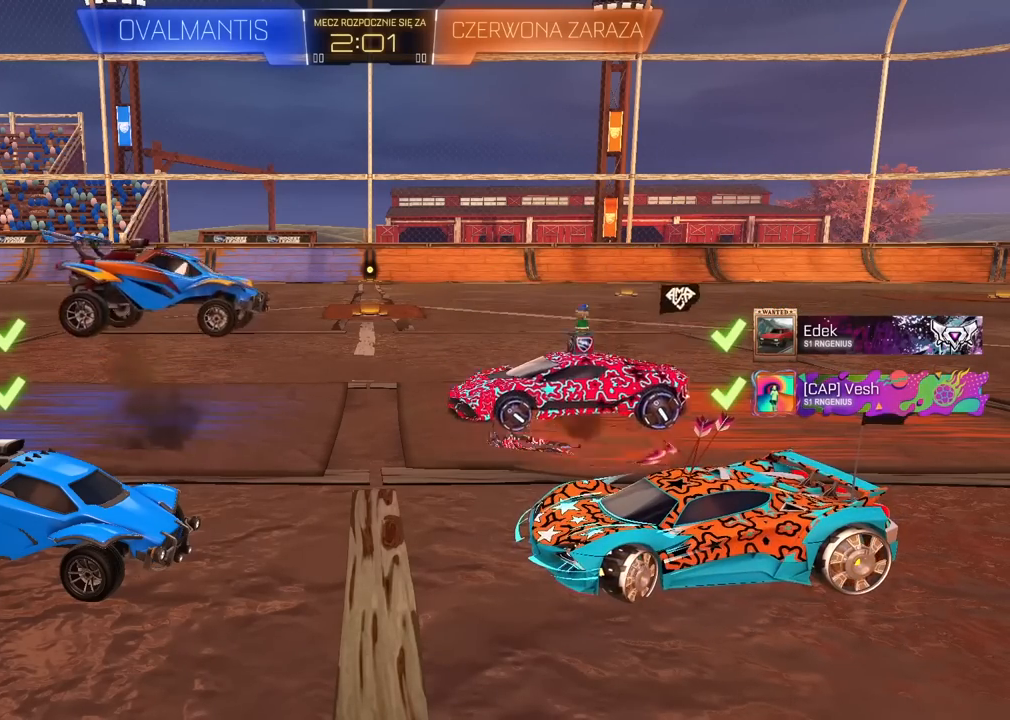
{"buttons": [], "left_stick": "left", "right_stick": "center", "events": [[50, "CROSS", "up"], [450, "left_stick", "left"]]}
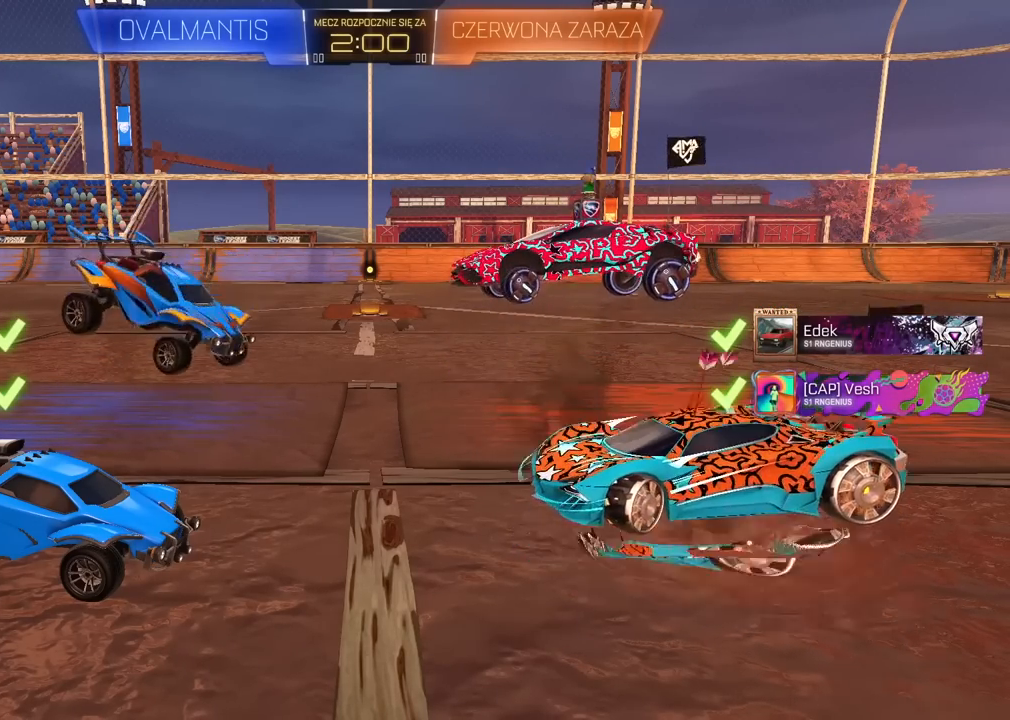
{"buttons": [], "left_stick": "center", "right_stick": "center", "events": [[283, "left_stick", "center"]]}
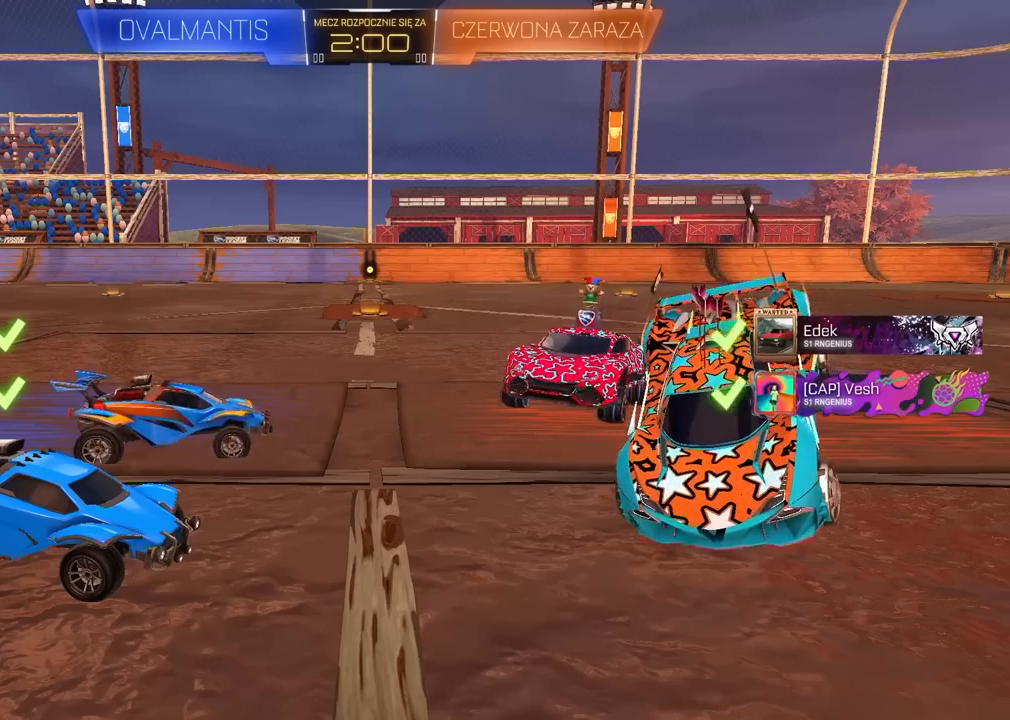
{"buttons": [], "left_stick": "right", "right_stick": "center", "events": [[83, "left_stick", "right"], [300, "CROSS", "down"], [417, "CROSS", "up"]]}
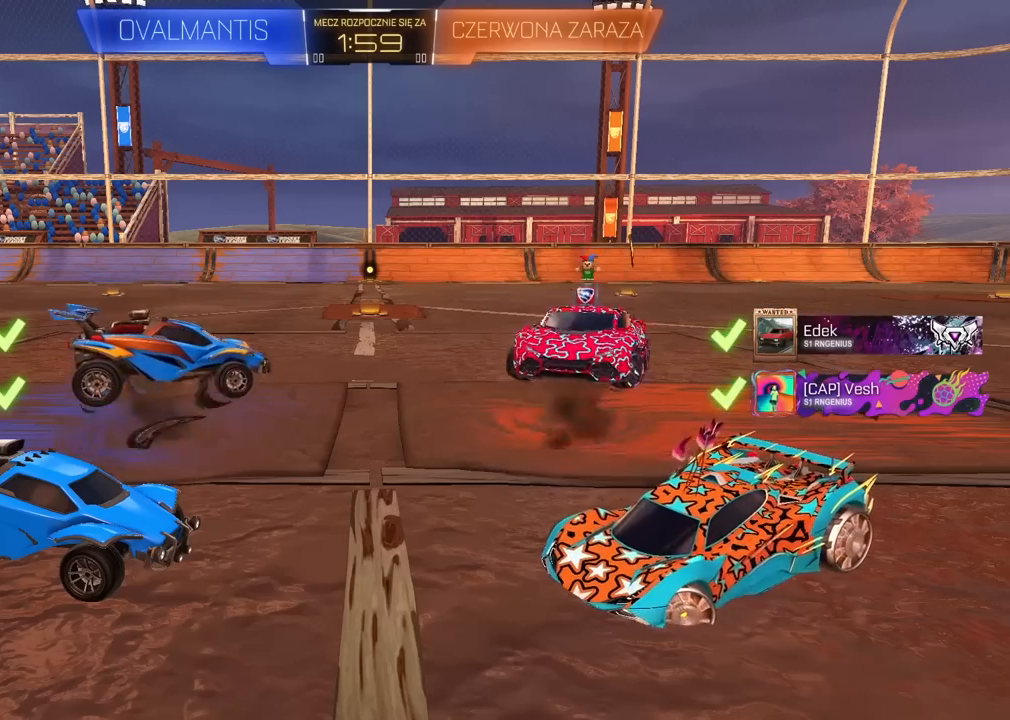
{"buttons": [], "left_stick": "center", "right_stick": "center", "events": [[183, "left_stick", "center"]]}
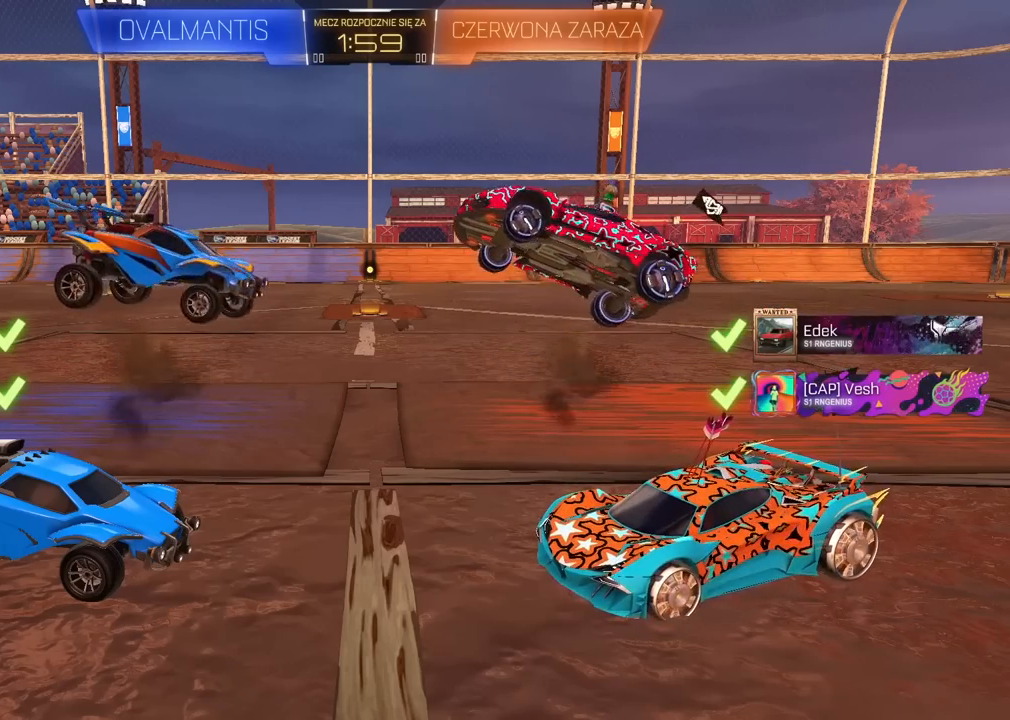
{"buttons": [], "left_stick": "left", "right_stick": "center", "events": [[17, "left_stick", "left"]]}
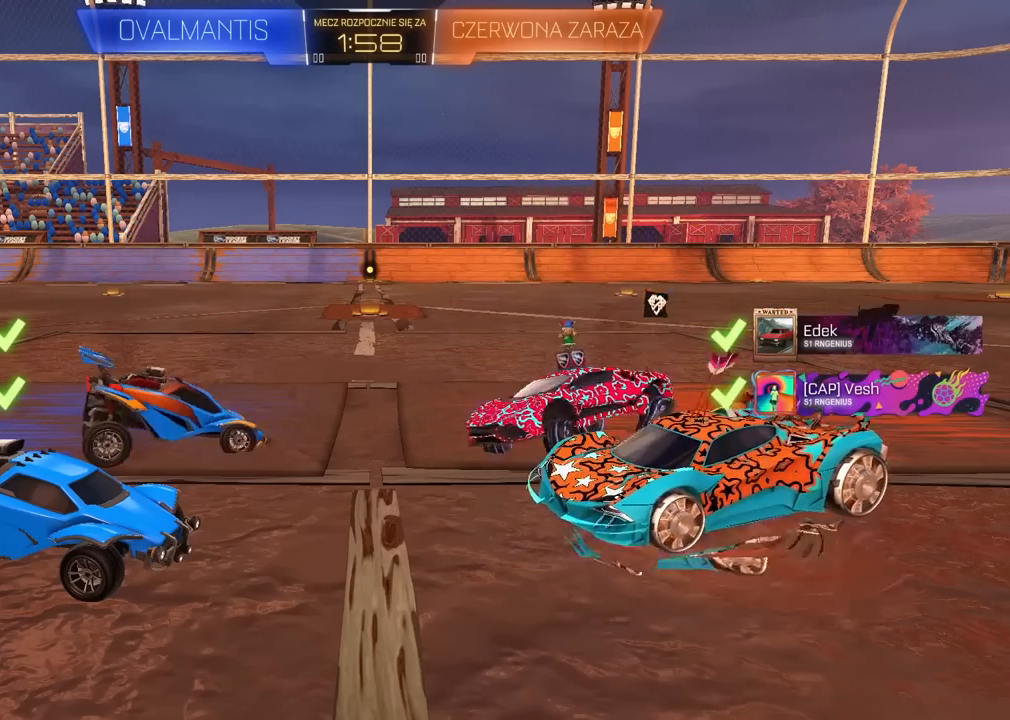
{"buttons": [], "left_stick": "left", "right_stick": "center", "events": [[317, "CROSS", "down"], [450, "CROSS", "up"]]}
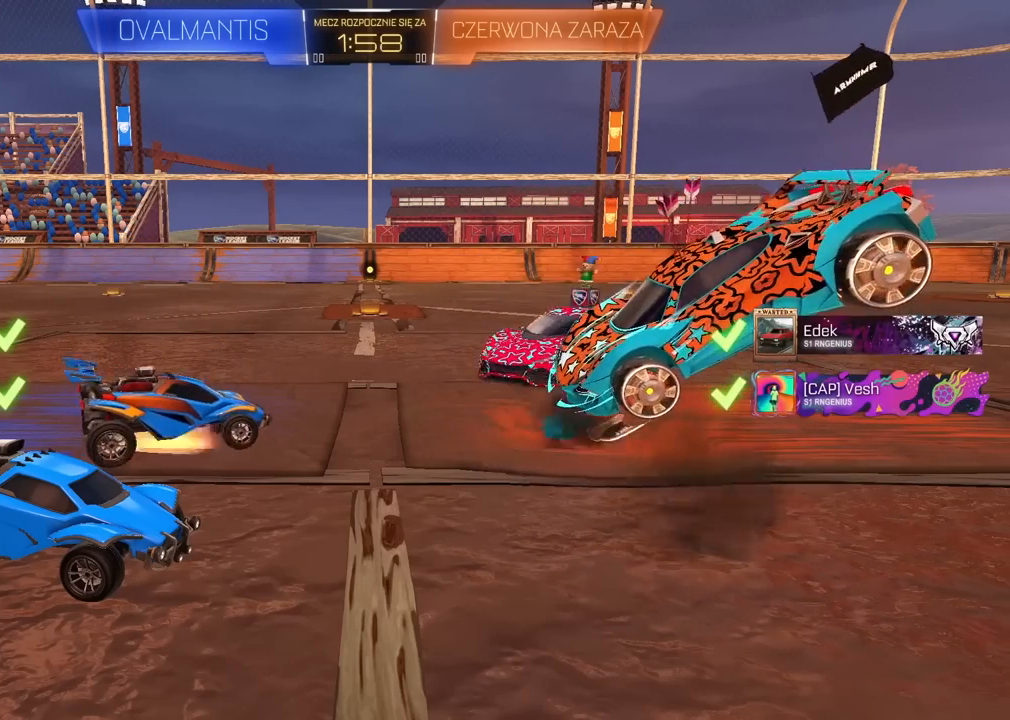
{"buttons": [], "left_stick": "left", "right_stick": "center", "events": []}
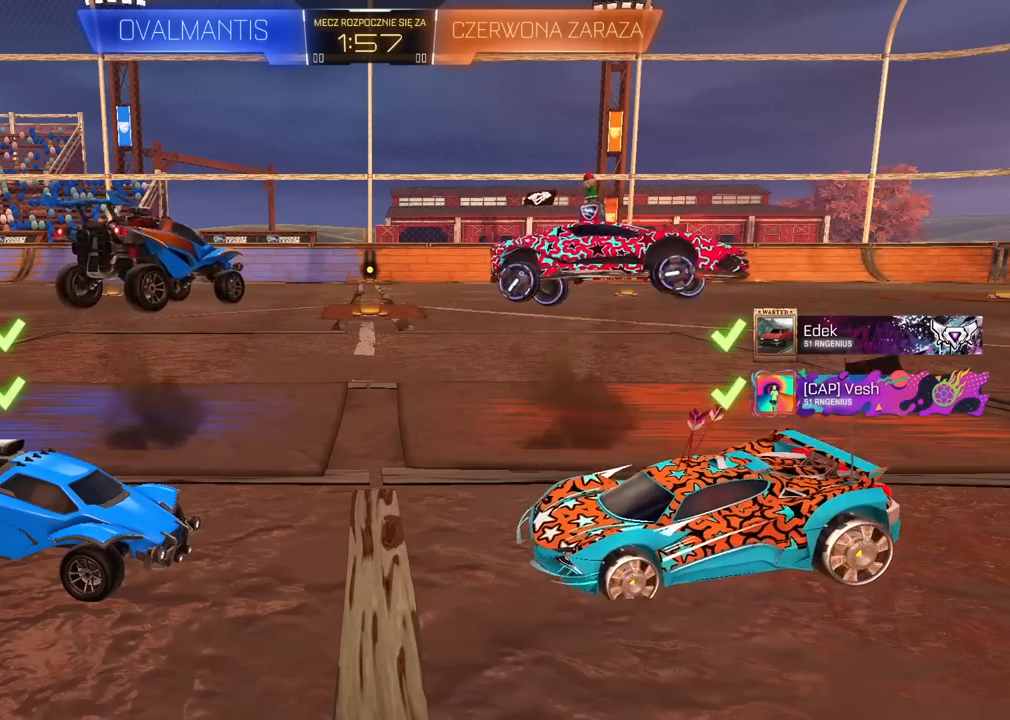
{"buttons": [], "left_stick": "left", "right_stick": "center", "events": []}
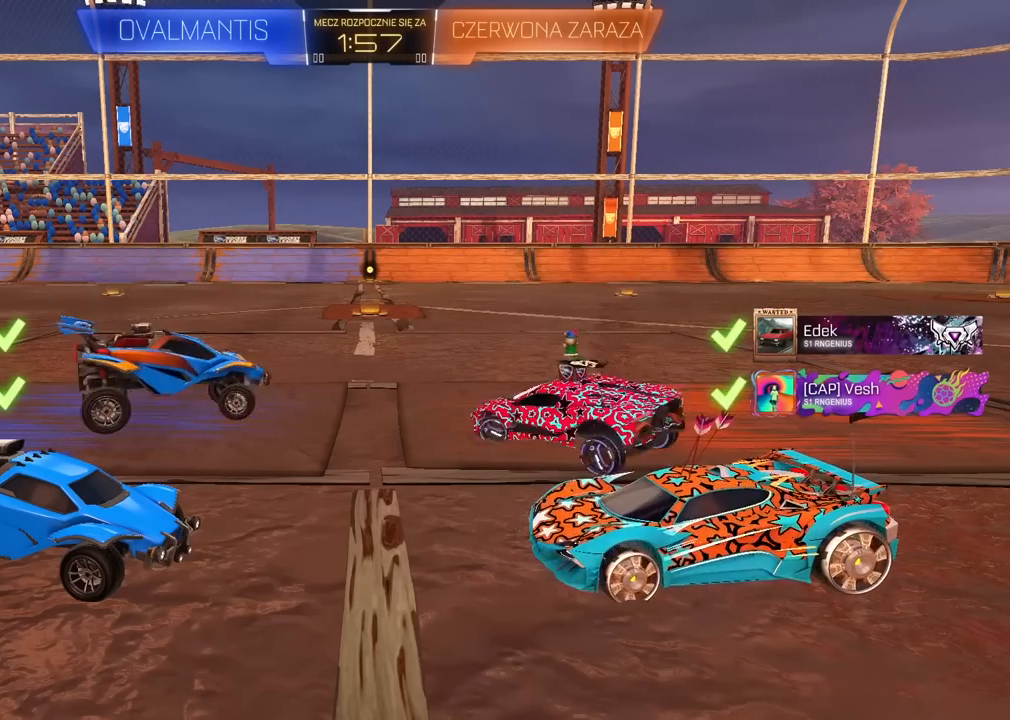
{"buttons": ["CROSS"], "left_stick": "left", "right_stick": "center", "events": [[183, "CROSS", "down"]]}
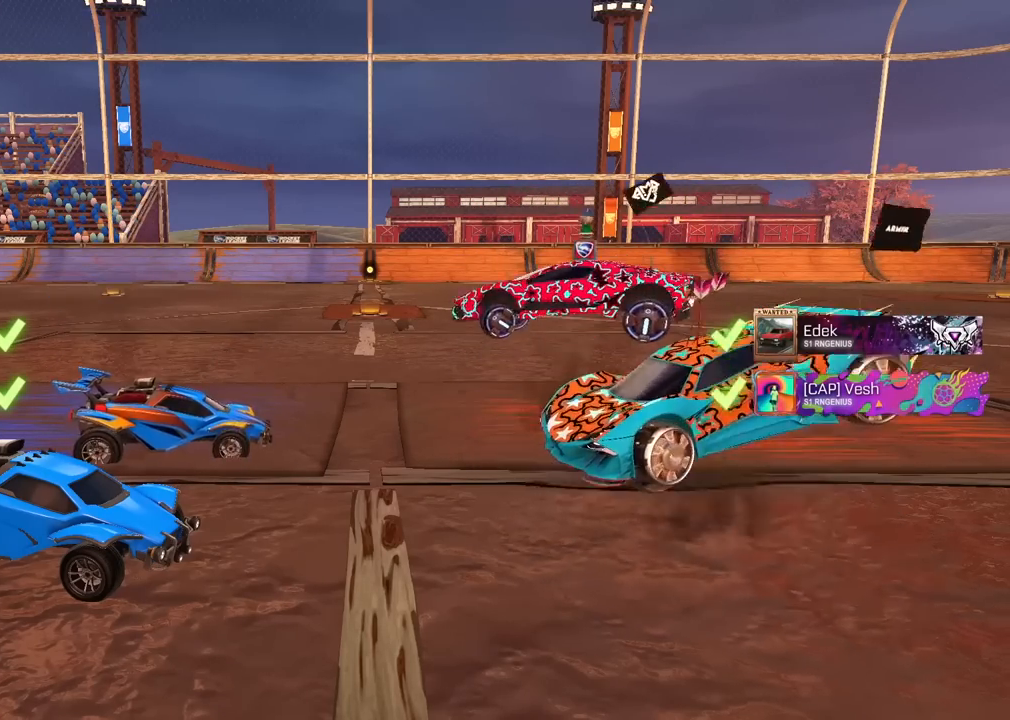
{"buttons": ["CROSS"], "left_stick": "left", "right_stick": "center", "events": []}
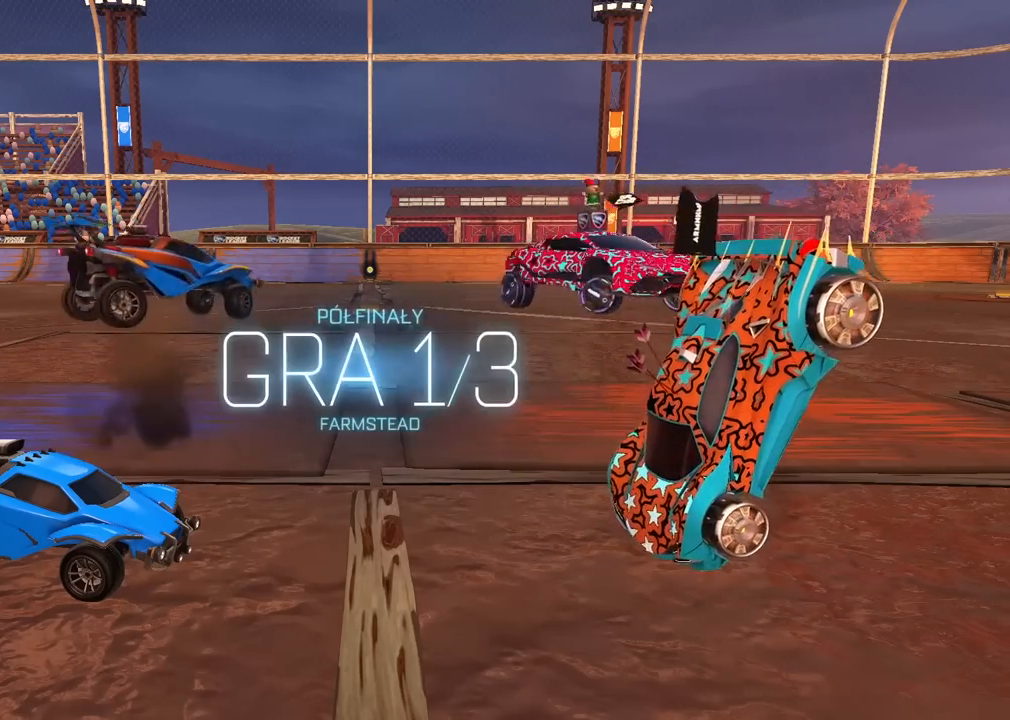
{"buttons": [], "left_stick": "left", "right_stick": "center", "events": [[183, "CROSS", "up"]]}
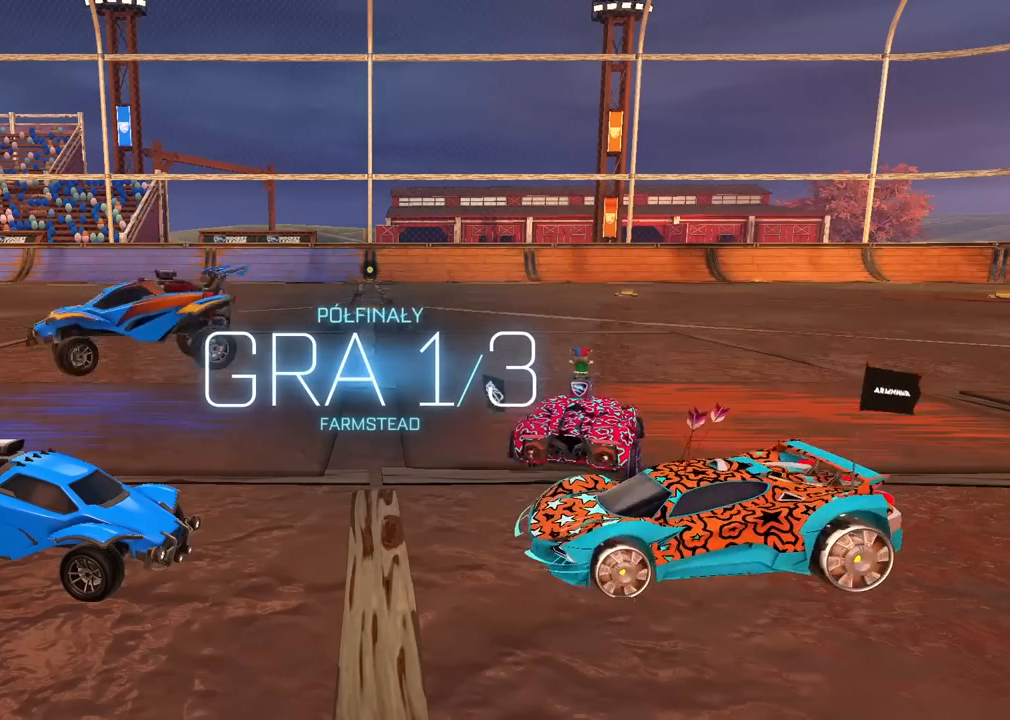
{"buttons": ["CROSS"], "left_stick": "left", "right_stick": "center", "events": [[100, "CROSS", "down"]]}
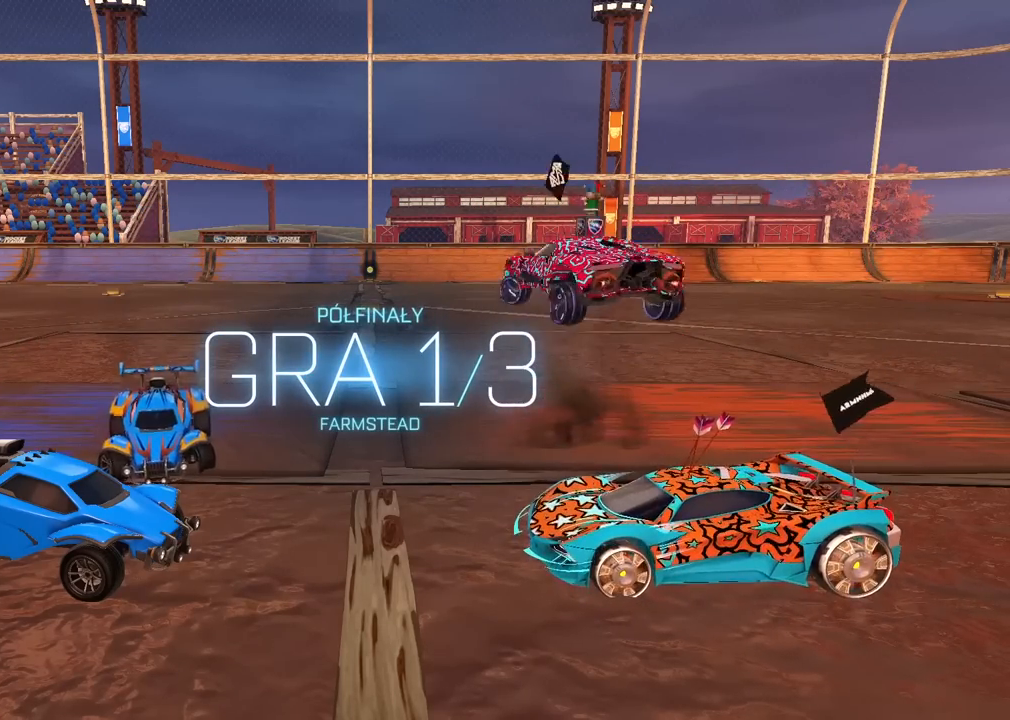
{"buttons": ["R1", "R2"], "left_stick": "up", "right_stick": "center", "events": [[183, "CROSS", "up"], [183, "R1", "down"], [183, "R2", "down"], [267, "left_stick", "center"], [383, "CROSS", "down"], [400, "left_stick", "up"], [467, "CROSS", "up"]]}
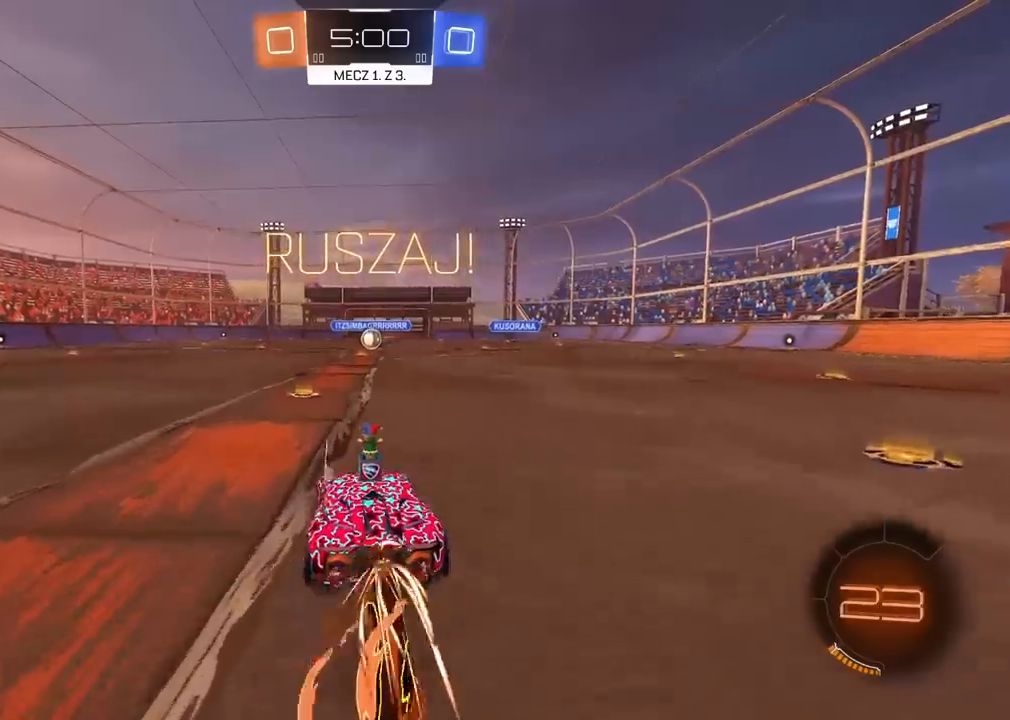
{"buttons": ["R2"], "left_stick": "center", "right_stick": "center", "events": [[33, "CROSS", "down"], [117, "CROSS", "up"], [117, "R1", "up"], [150, "left_stick", "center"]]}